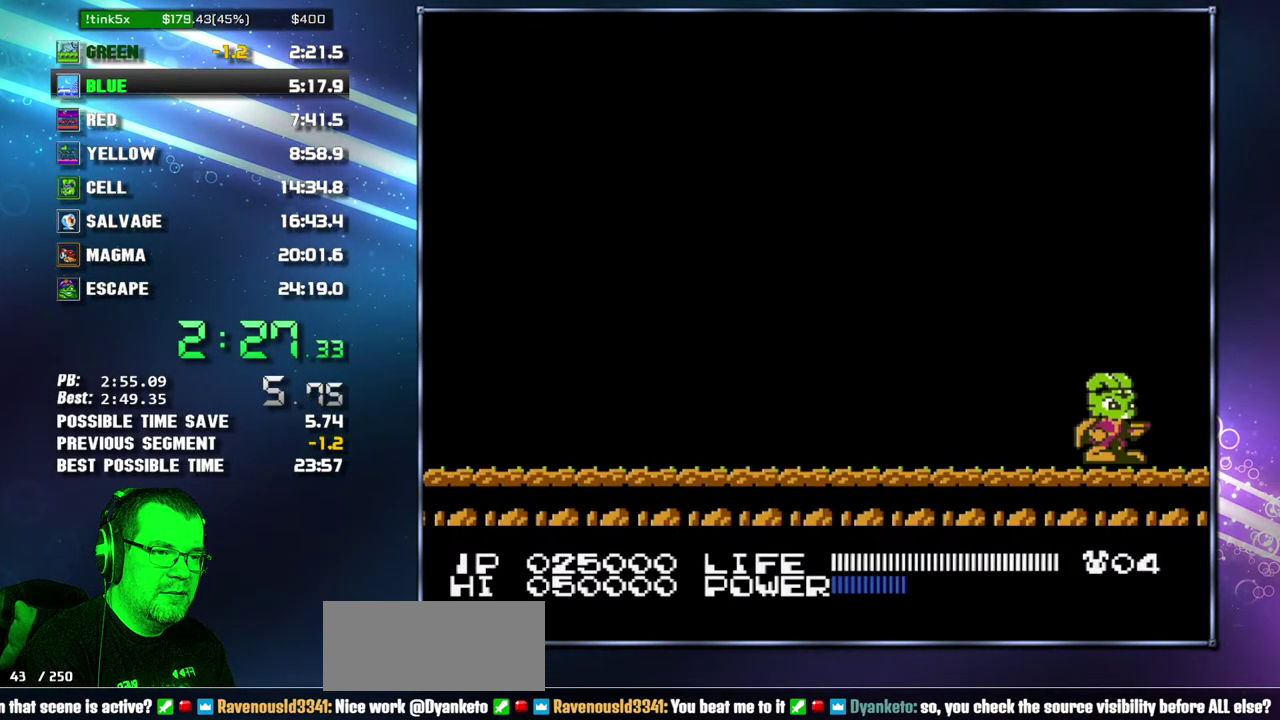
Gameplay with a controller (Nintendo layout); each line is a JSON object with the inputs held at the frame after it. "events" lists button and stick changes between this image and that frame as [ms after this image, input, new state], when the widget could be followed in between. Not read: L3 R3 START.
{"buttons": ["A", "B"], "events": [[83, "A", "up"], [183, "A", "down"], [233, "A", "up"], [333, "A", "down"], [433, "A", "up"], [483, "A", "down"]]}
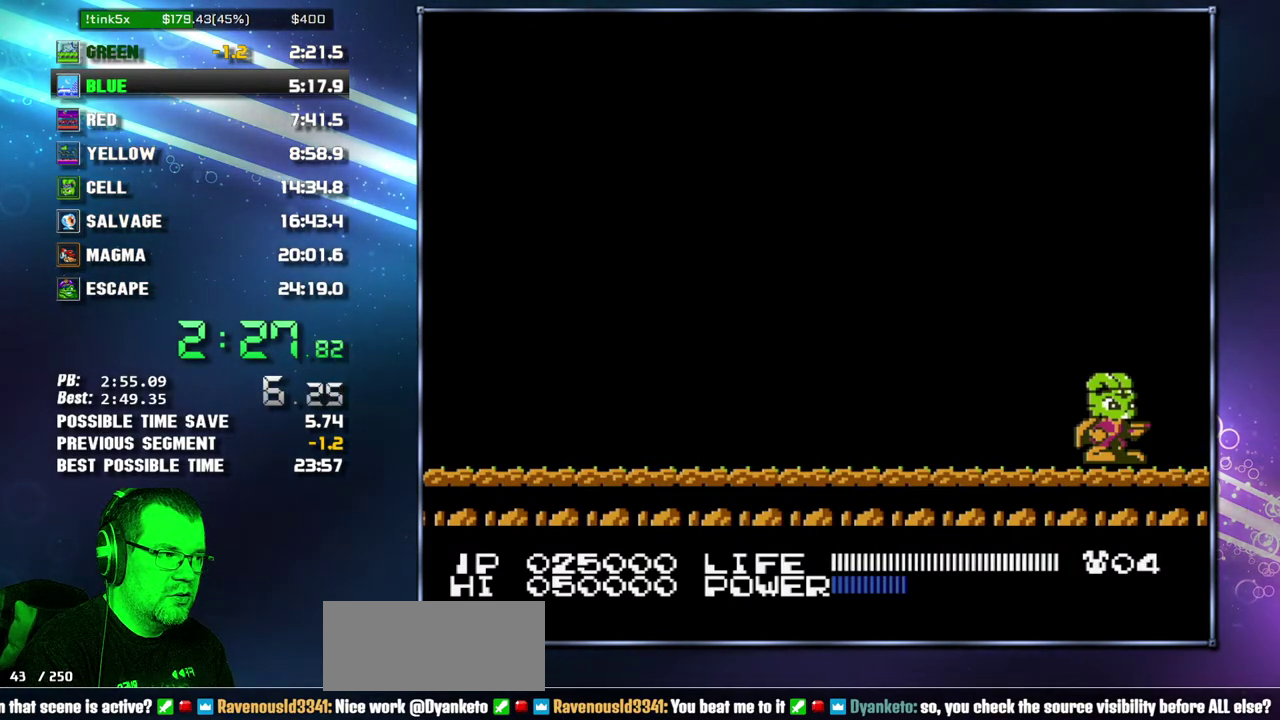
{"buttons": ["B"], "events": [[117, "A", "up"], [183, "A", "down"], [267, "A", "up"], [367, "A", "down"], [450, "A", "up"]]}
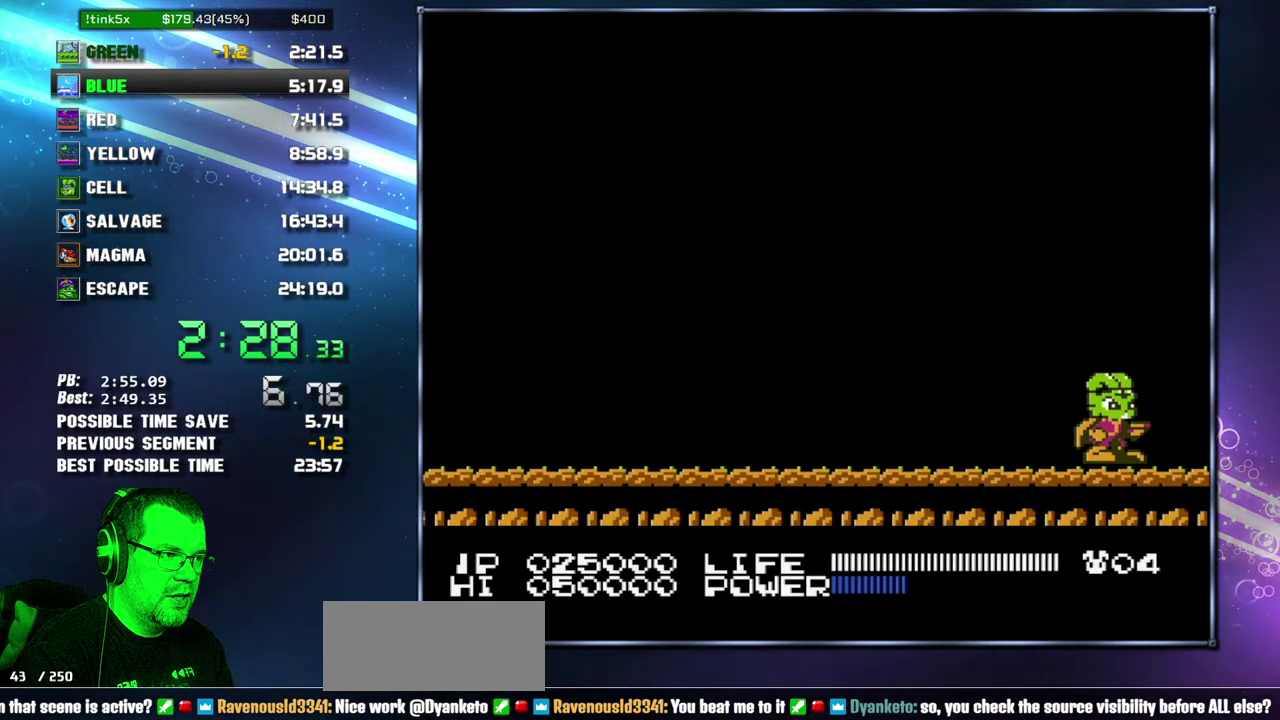
{"buttons": ["A", "B"], "events": [[17, "A", "down"], [117, "A", "up"], [183, "A", "down"], [267, "A", "up"], [483, "A", "down"]]}
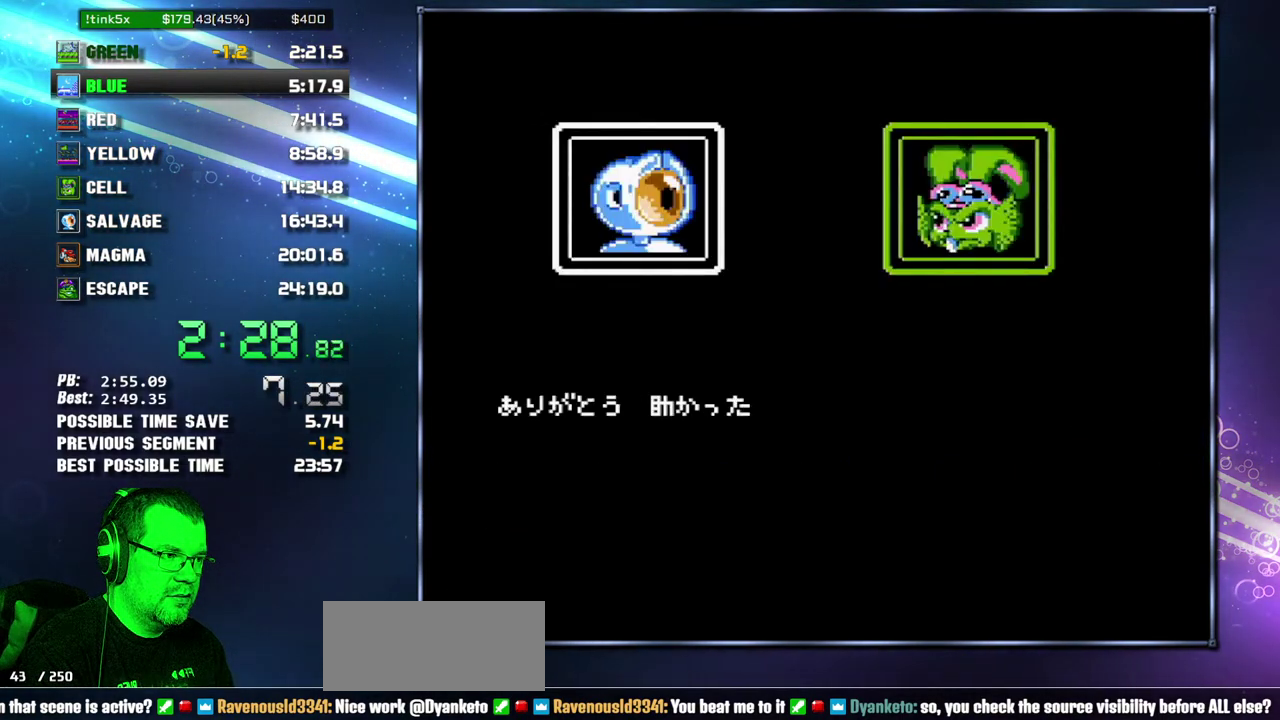
{"buttons": ["B"], "events": [[117, "A", "up"], [183, "A", "down"], [267, "A", "up"], [333, "A", "down"], [450, "A", "up"]]}